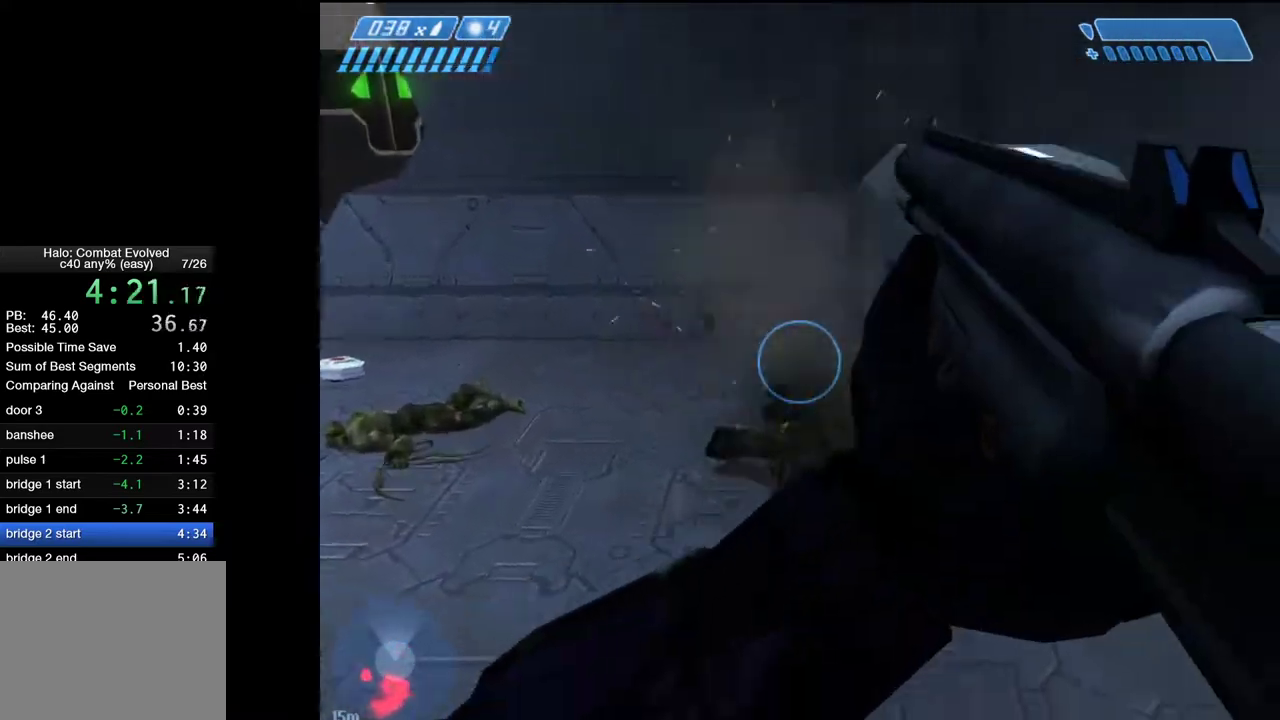
Gameplay with keyboard and mouse; each line is a JSON object with the keys and mouse buttons held at the frame after it. "events" lists presses ("down") and releases ("up") of "1", "2", "4", "a", "ctrl", "d", "e", "escape", "f", "g", "q", "r", "return", "s", "shift", "space", "tab", "w", "mouse_left" and "mouse_right" between this image and that frame as [ms after this image, input, new state], when the widget could be followed in between. "mouse_left", "mouse_right" = the "left", "right" buttons of the "mouse" list. No other keys are recorded. Not read: mouse_move.
{"keys": ["w"], "mouse": [], "events": [[17, "mouse_left", "up"], [250, "a", "up"]]}
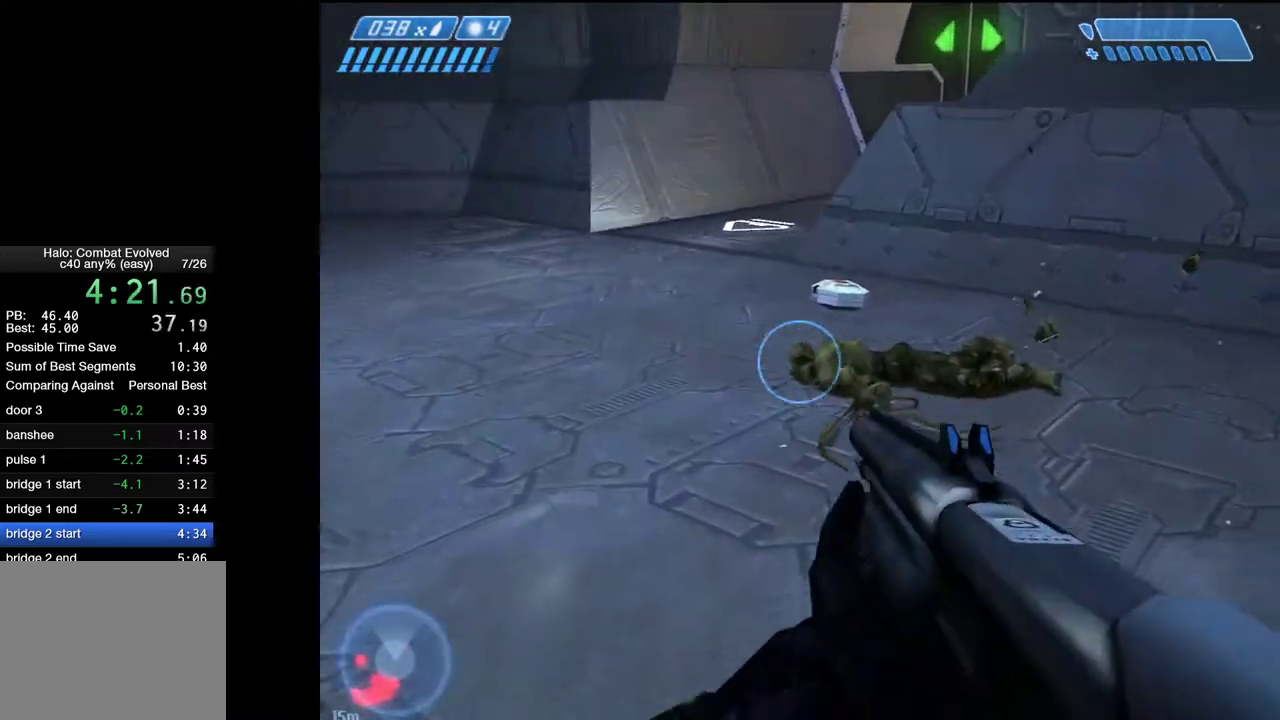
{"keys": ["w"], "mouse": [], "events": []}
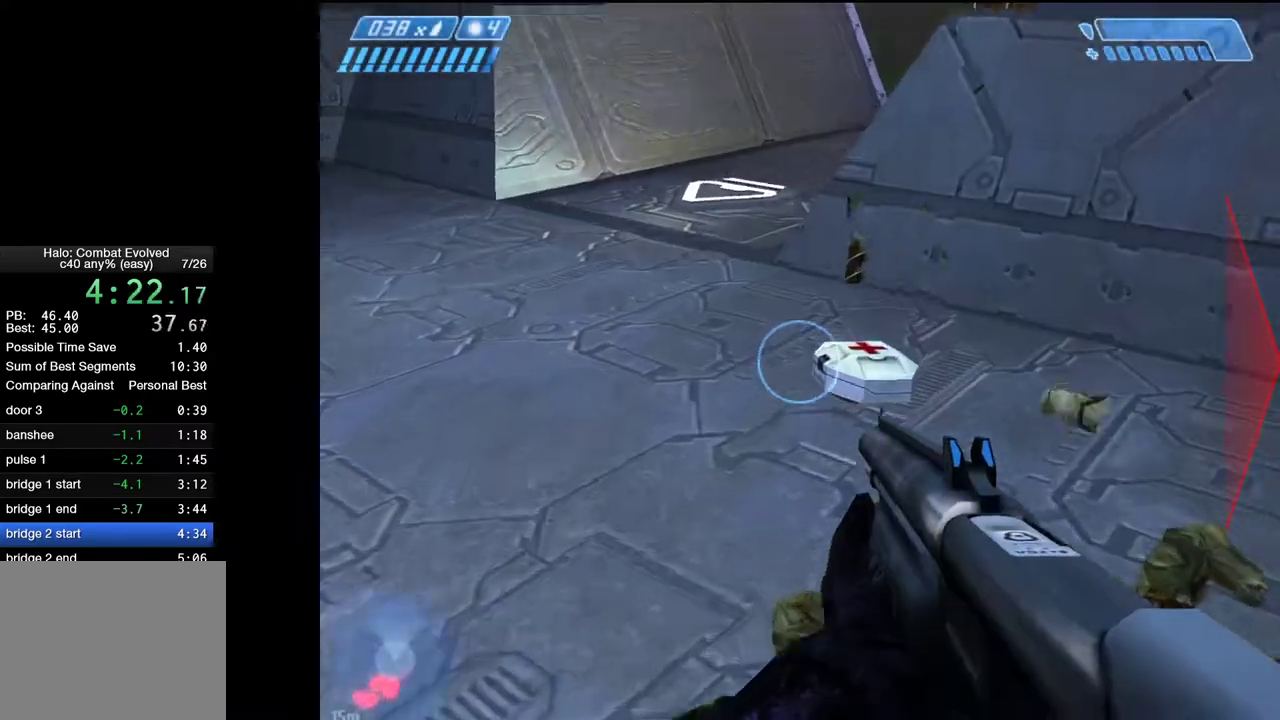
{"keys": ["space", "w"], "mouse": [], "events": [[100, "space", "down"]]}
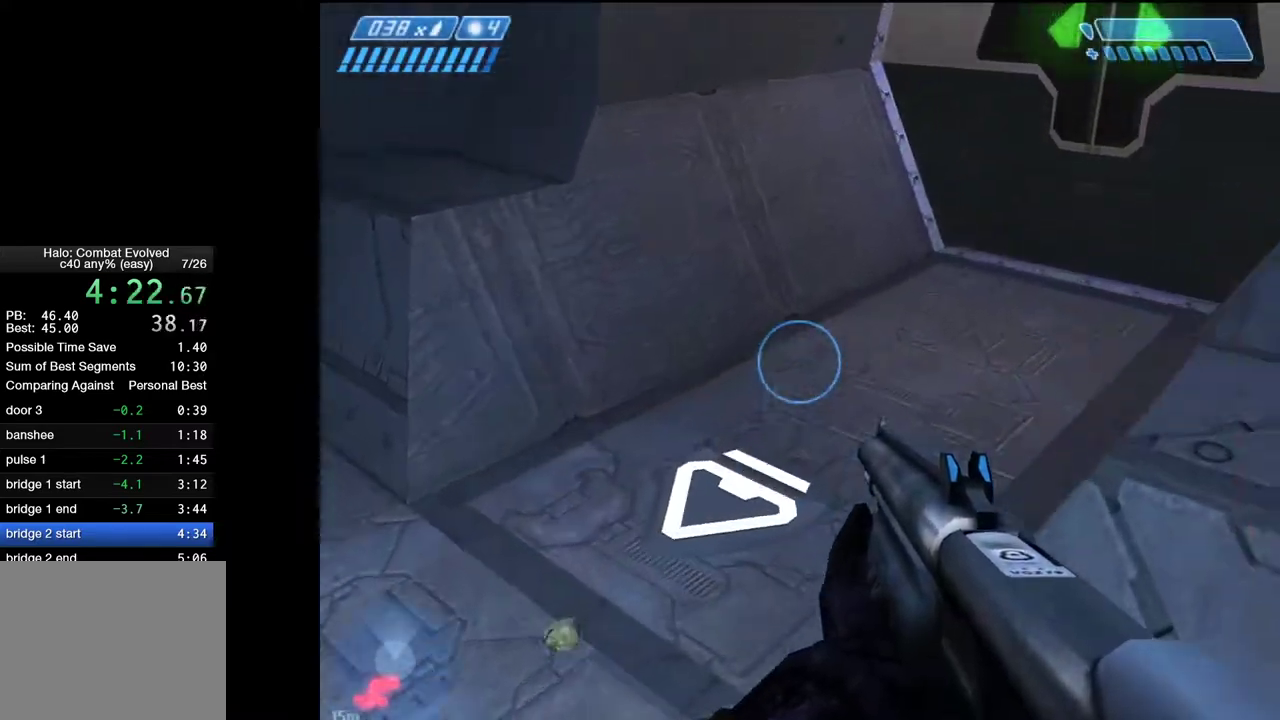
{"keys": ["w"], "mouse": [], "events": [[117, "space", "up"]]}
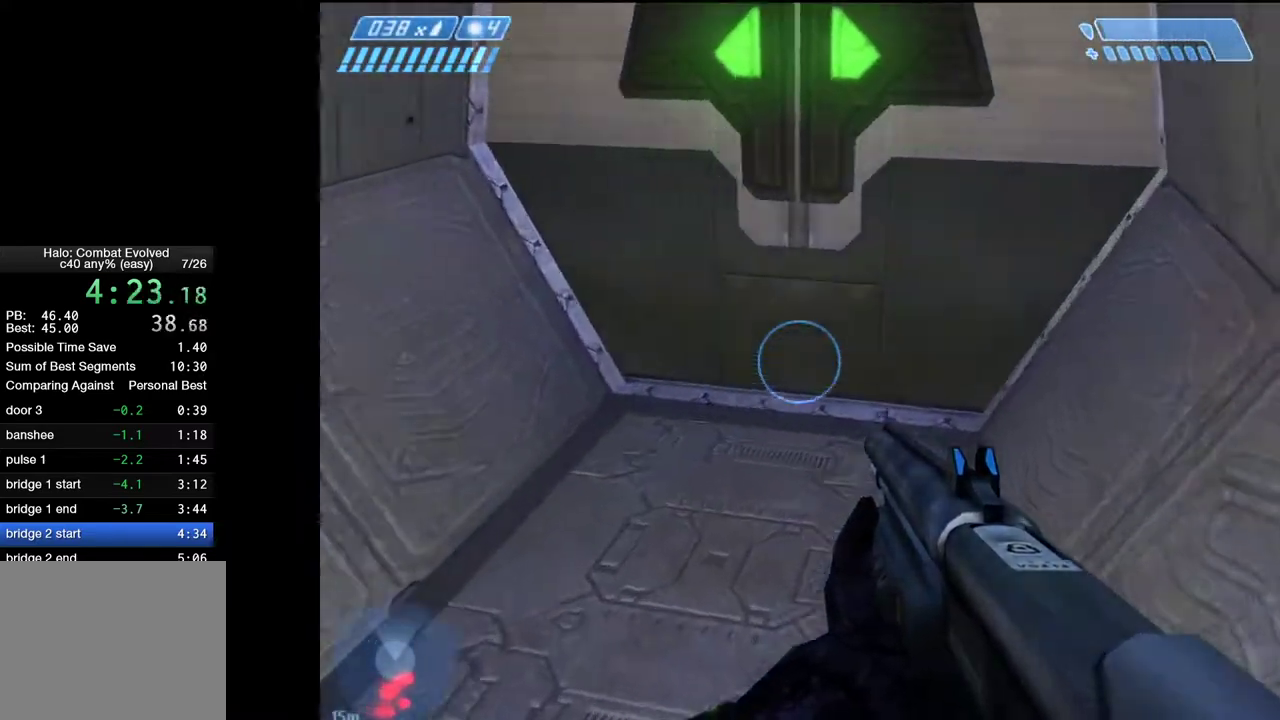
{"keys": ["a", "w"], "mouse": [], "events": [[167, "a", "down"]]}
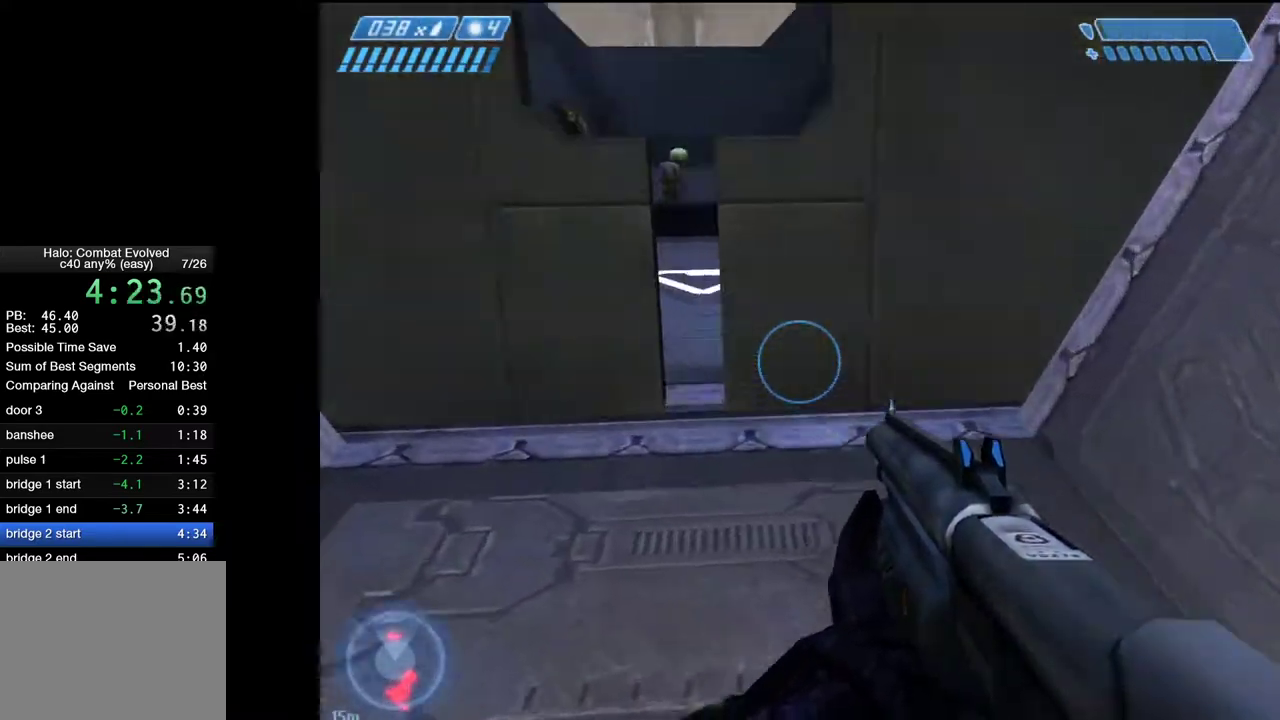
{"keys": ["a", "w"], "mouse": [], "events": [[233, "g", "down"], [333, "g", "up"]]}
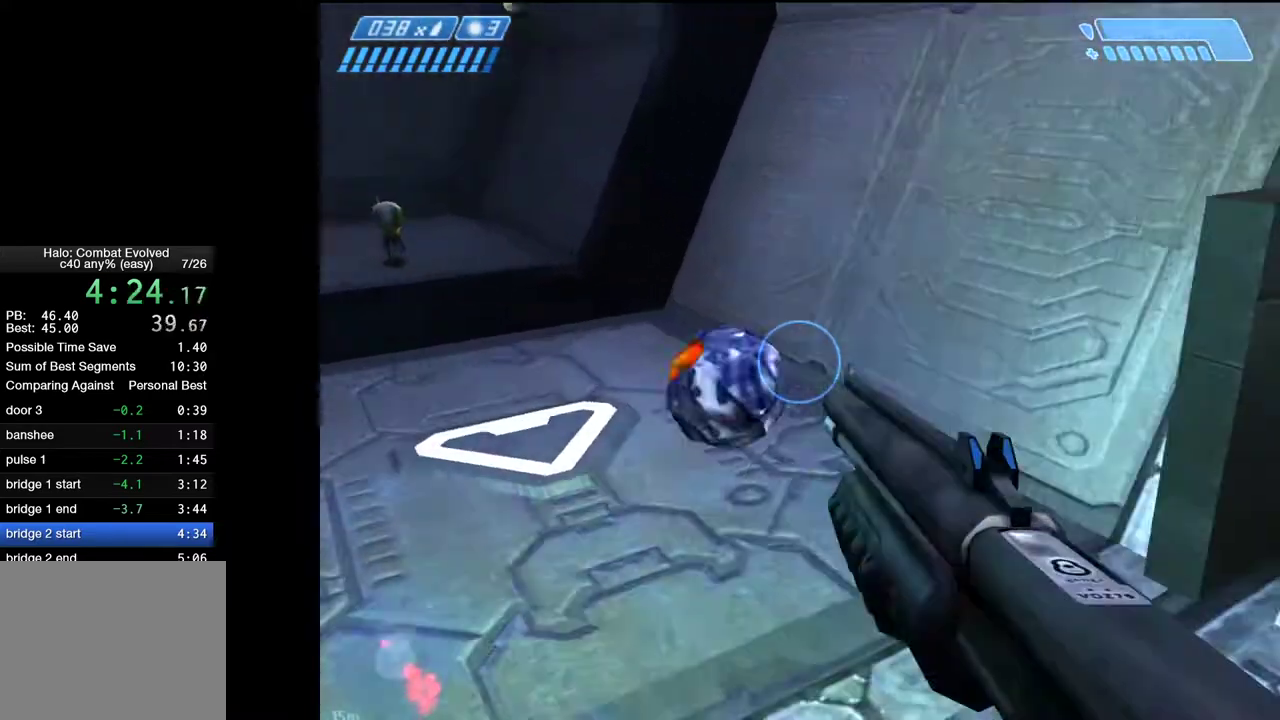
{"keys": ["w"], "mouse": [], "events": [[483, "a", "up"]]}
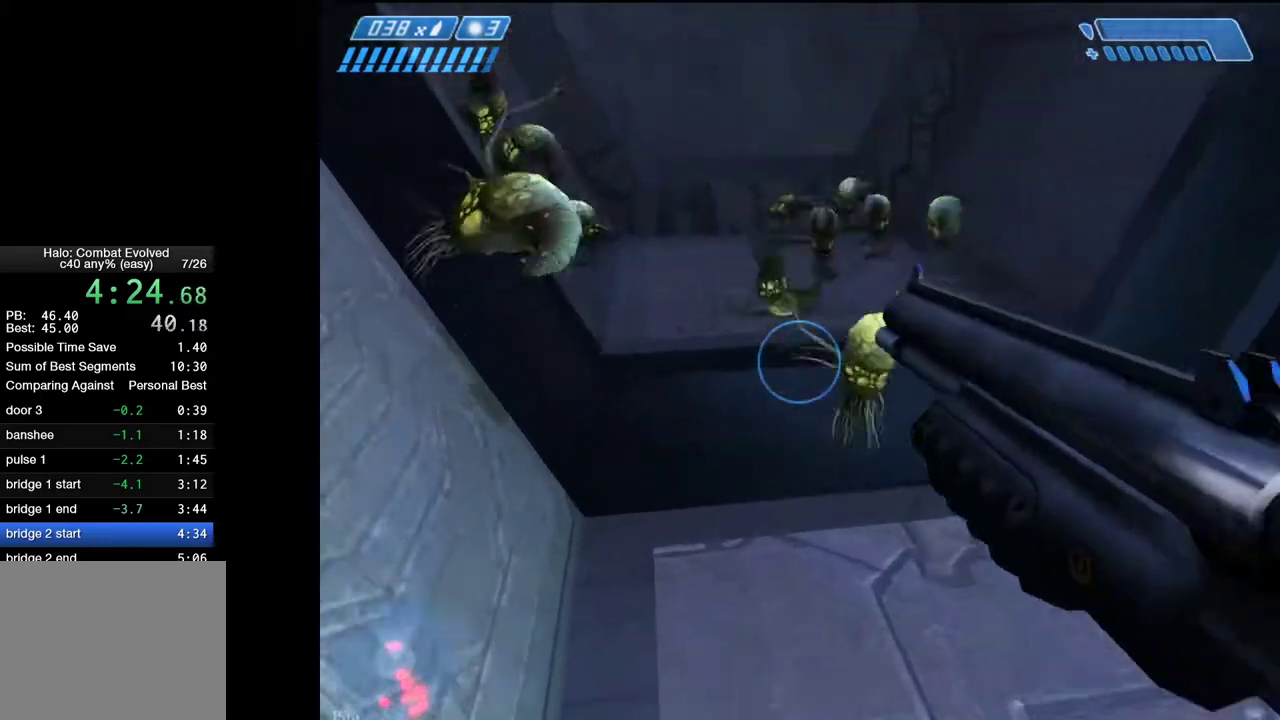
{"keys": ["a", "g"], "mouse": [], "events": [[33, "space", "down"], [217, "a", "down"], [350, "space", "up"], [400, "w", "up"], [500, "g", "down"]]}
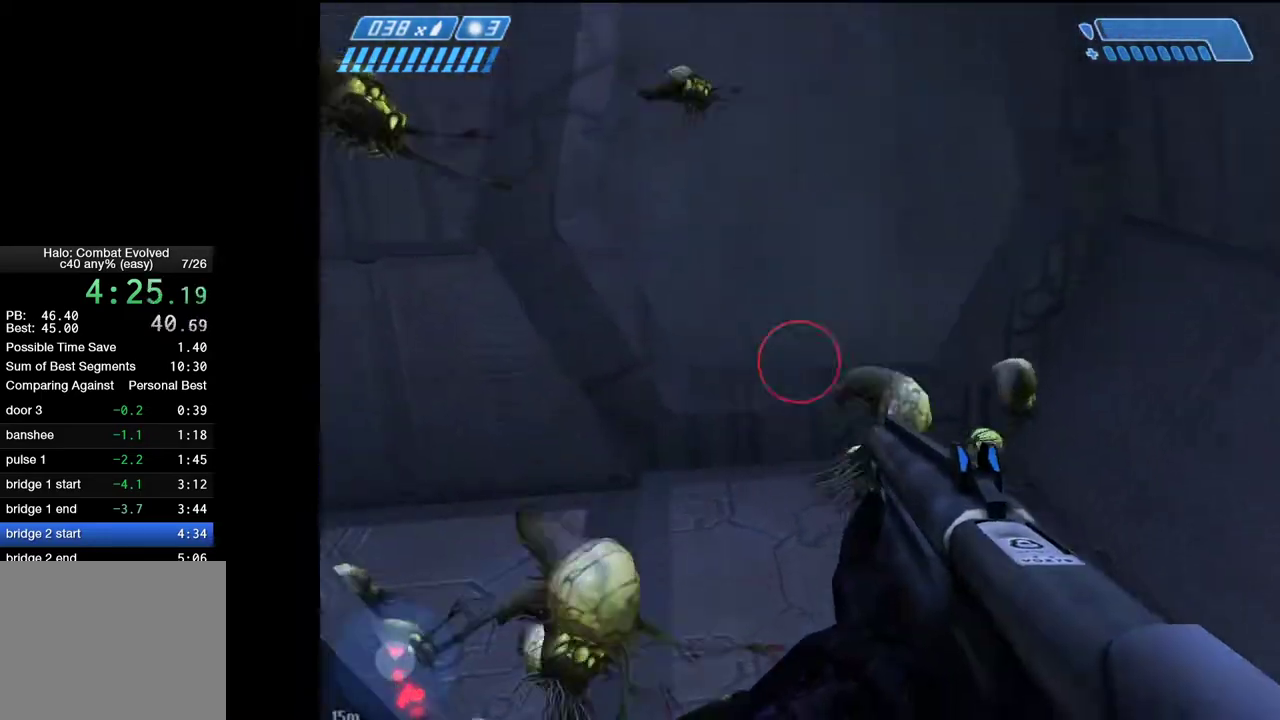
{"keys": ["a"], "mouse": [], "events": [[100, "g", "up"], [183, "g", "down"], [283, "g", "up"], [333, "g", "down"], [367, "g", "up"]]}
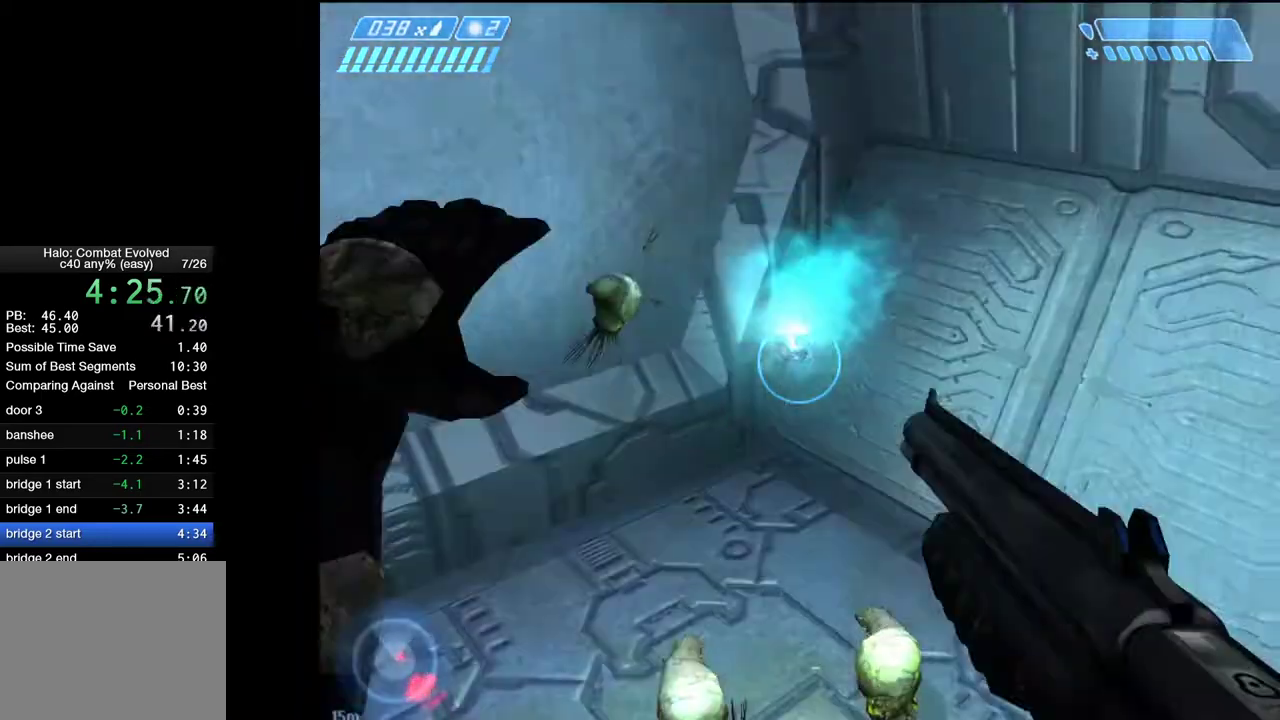
{"keys": ["w"], "mouse": [], "events": [[117, "w", "down"], [350, "a", "up"]]}
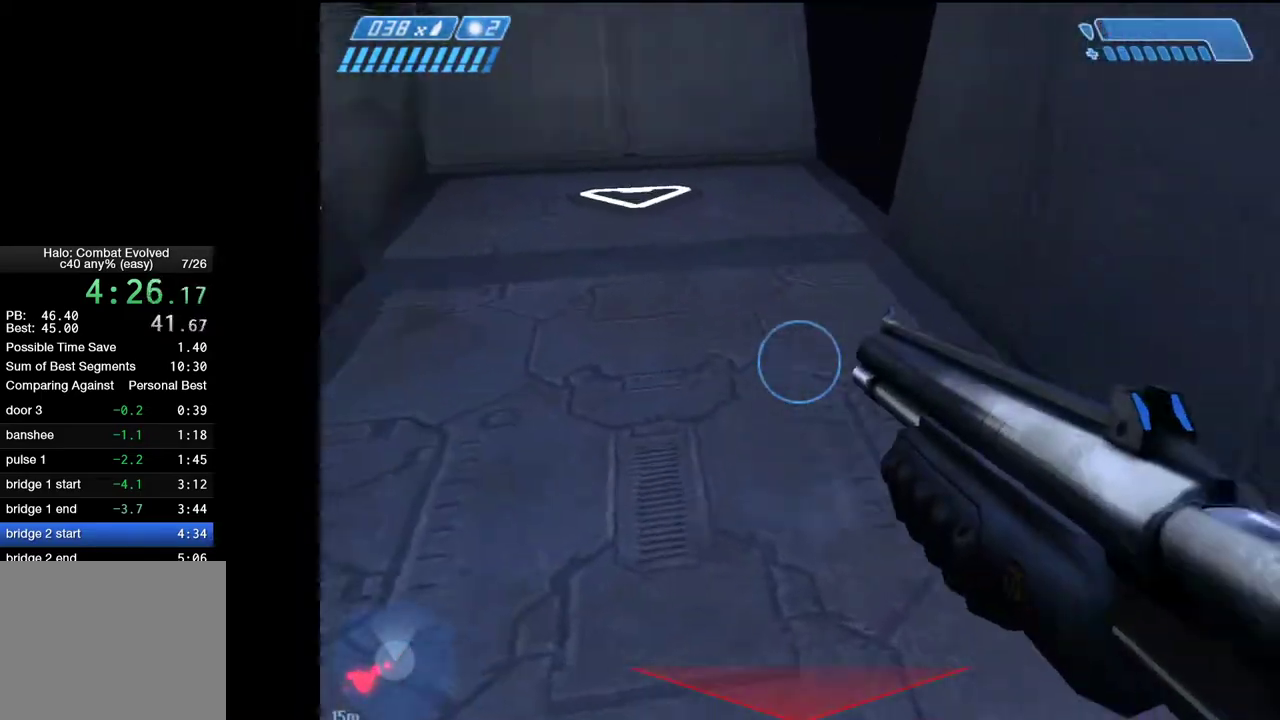
{"keys": ["w"], "mouse": [], "events": []}
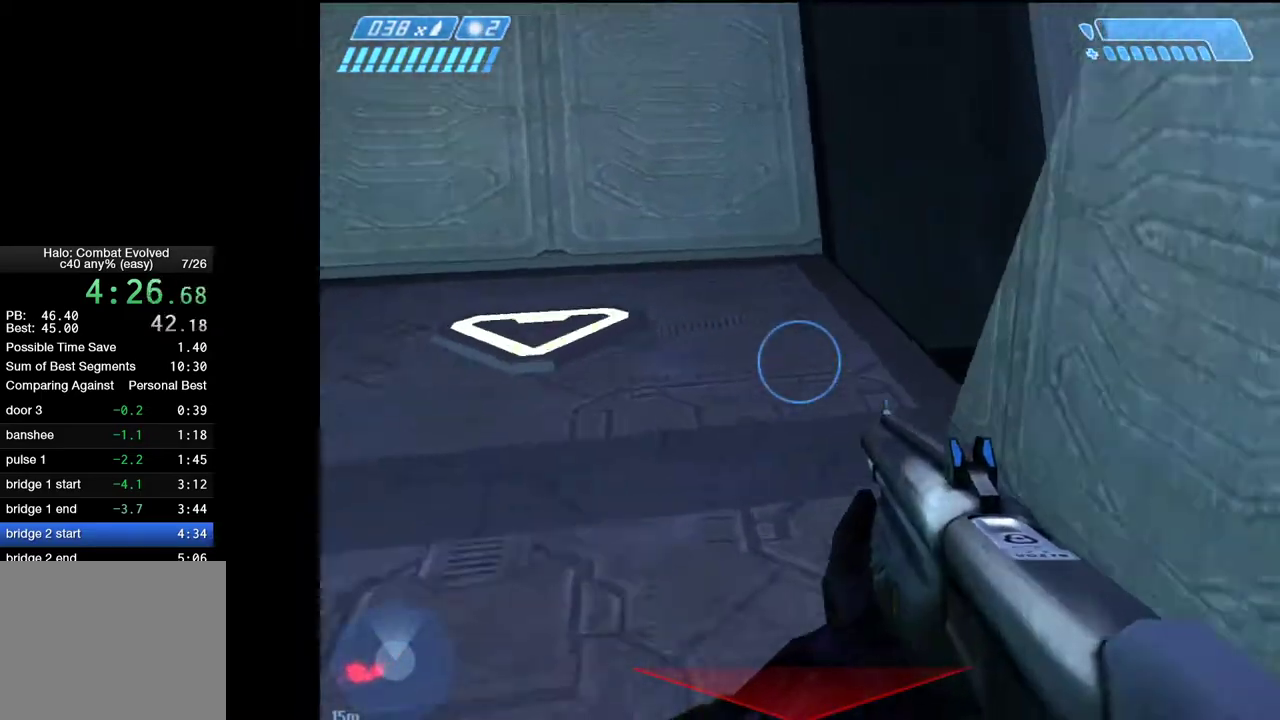
{"keys": ["w"], "mouse": [], "events": []}
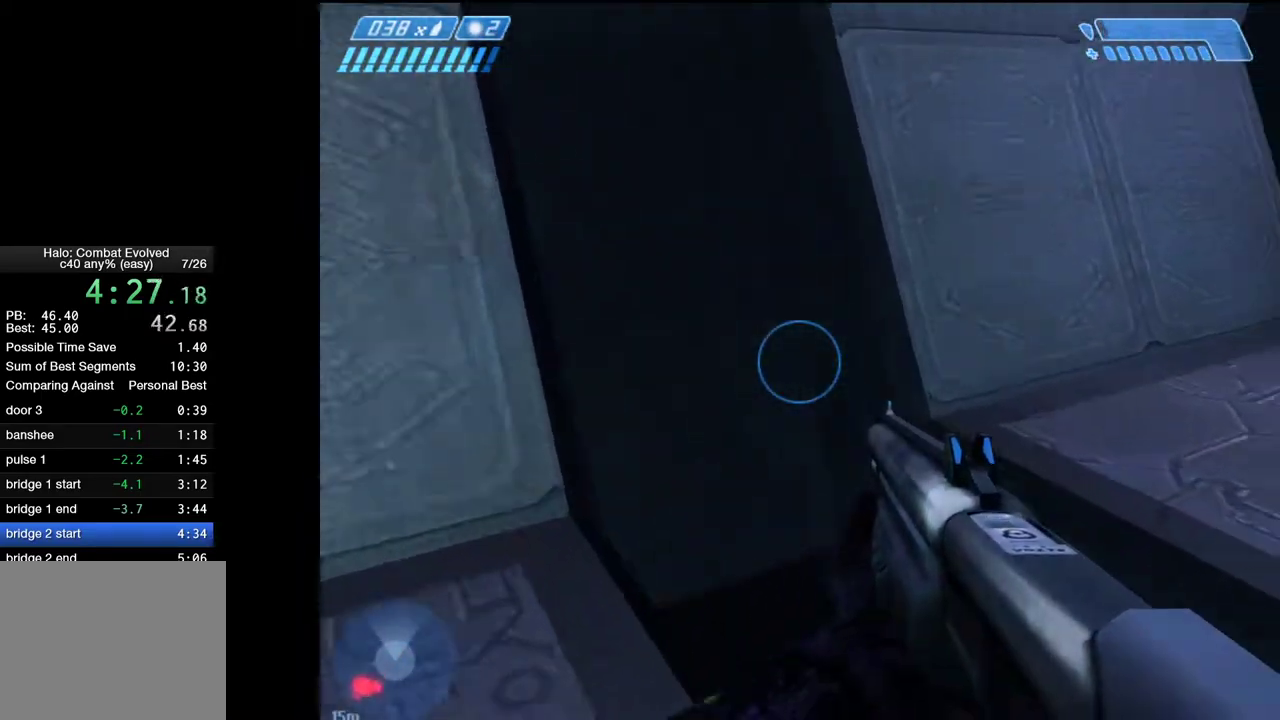
{"keys": ["w"], "mouse": [], "events": []}
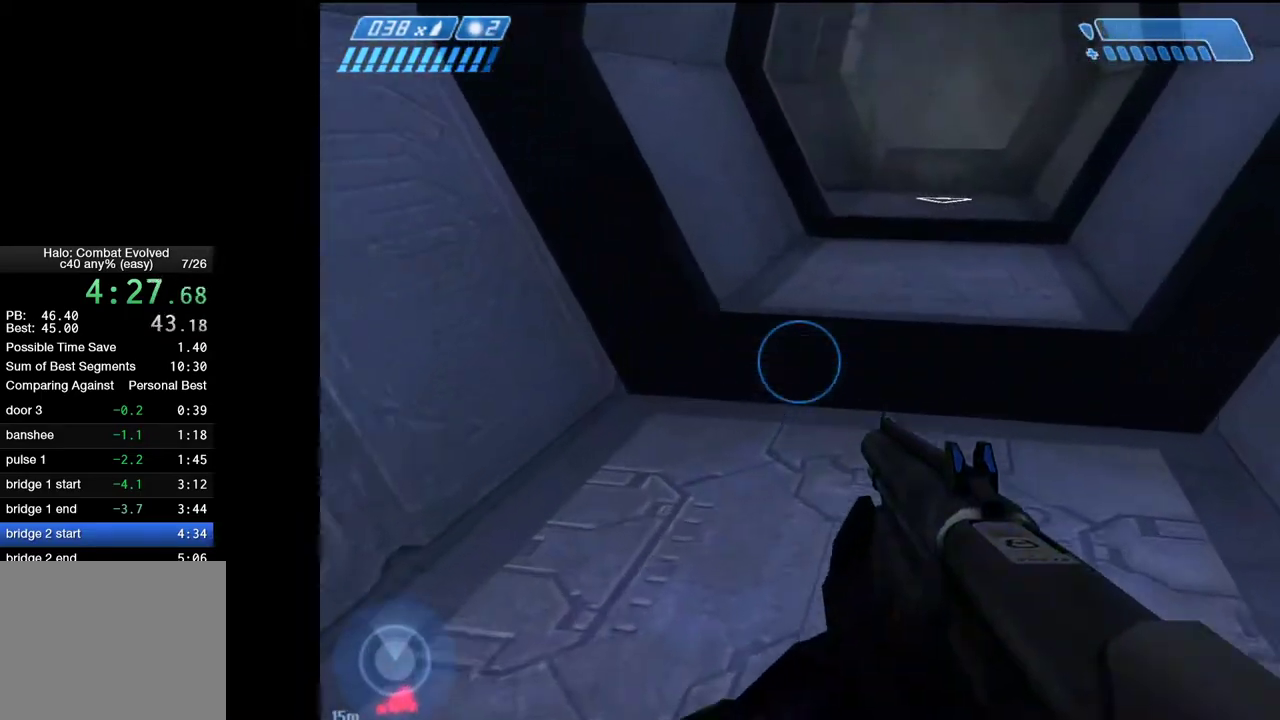
{"keys": ["w"], "mouse": [], "events": []}
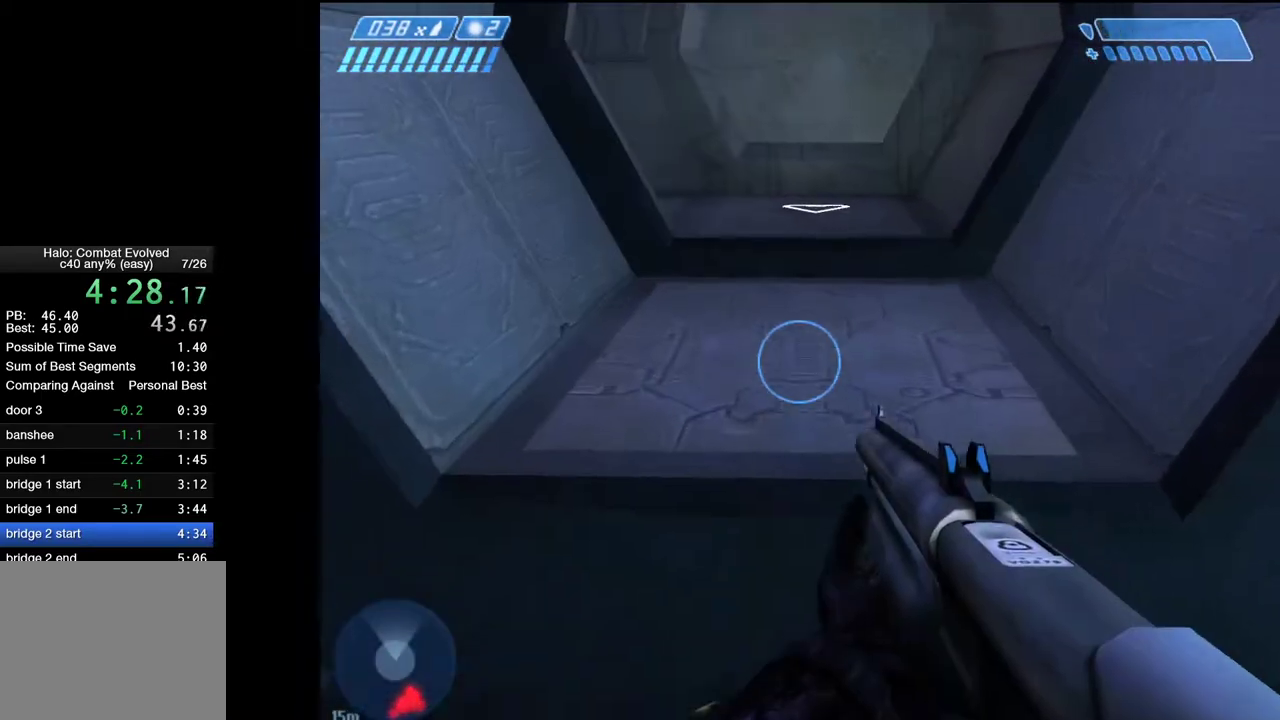
{"keys": ["w"], "mouse": [], "events": []}
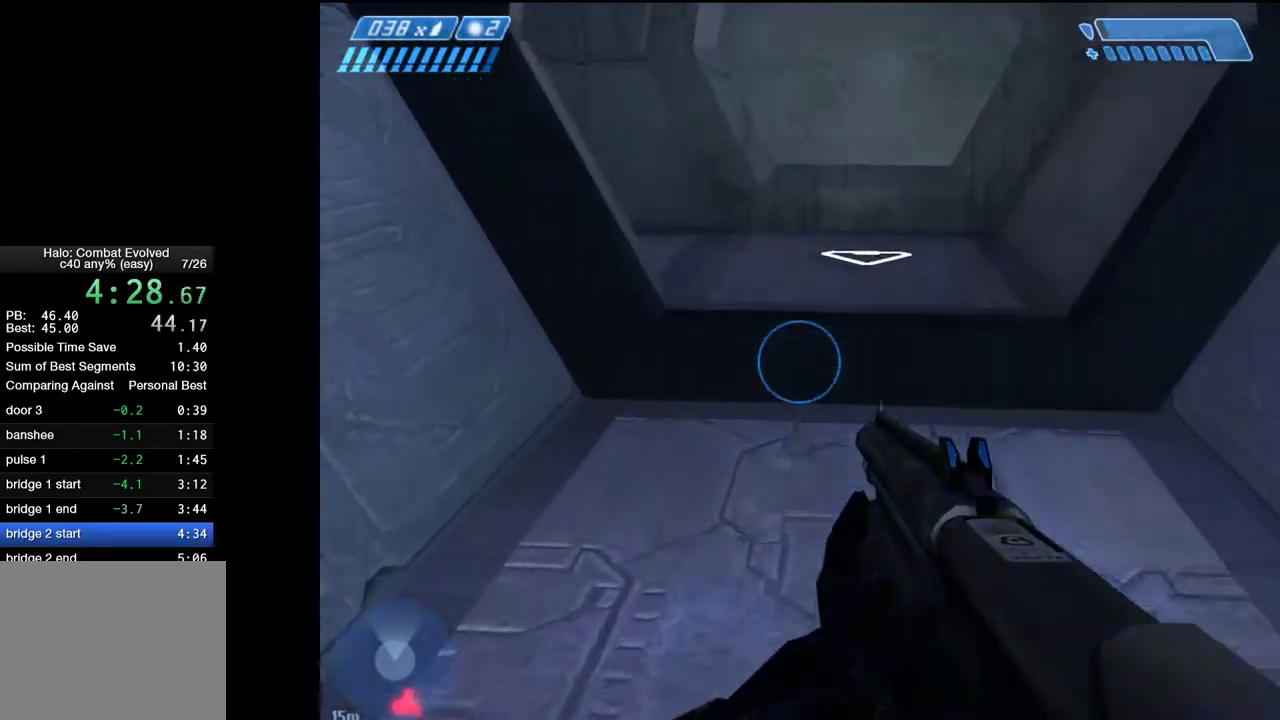
{"keys": ["w"], "mouse": [], "events": []}
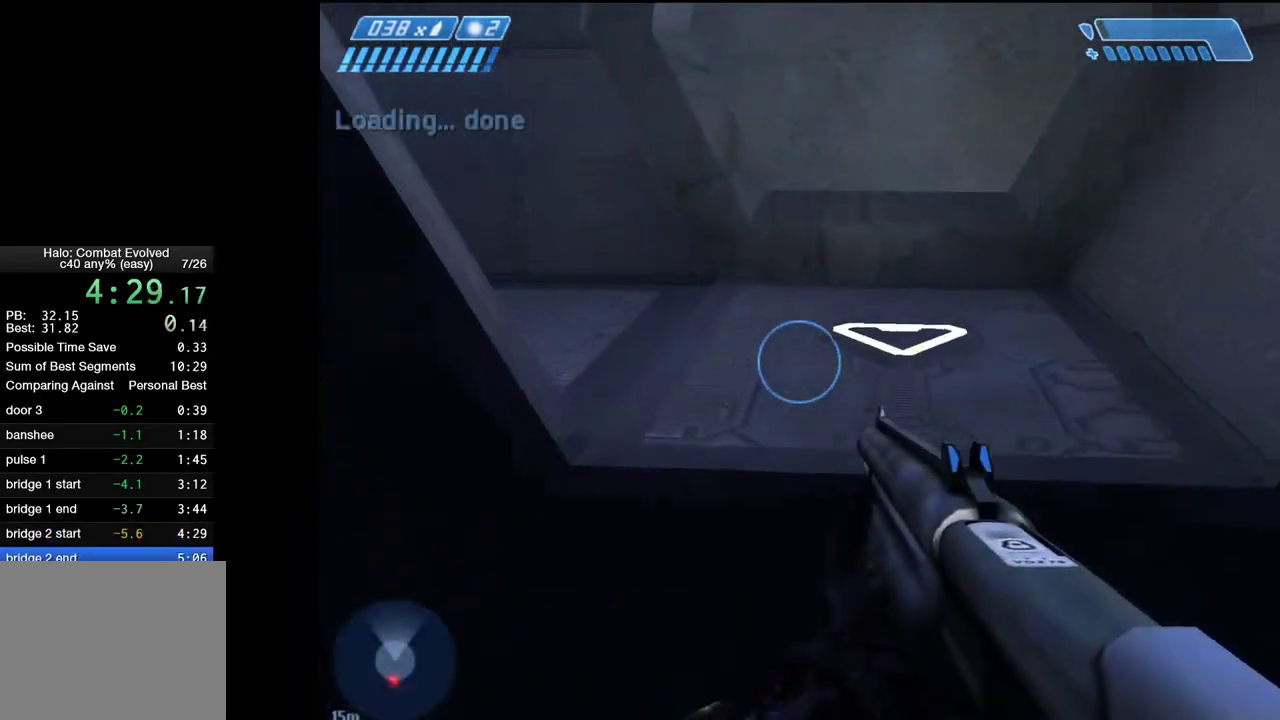
{"keys": ["w"], "mouse": [], "events": []}
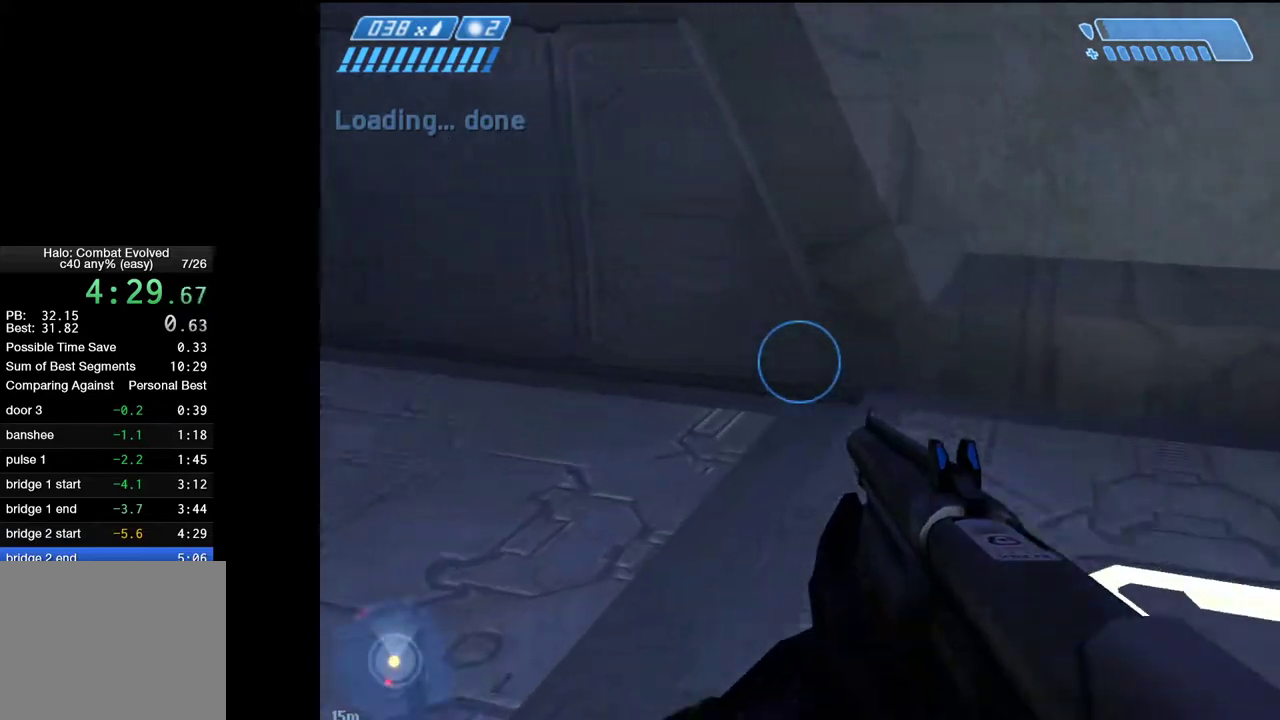
{"keys": ["w"], "mouse": [], "events": []}
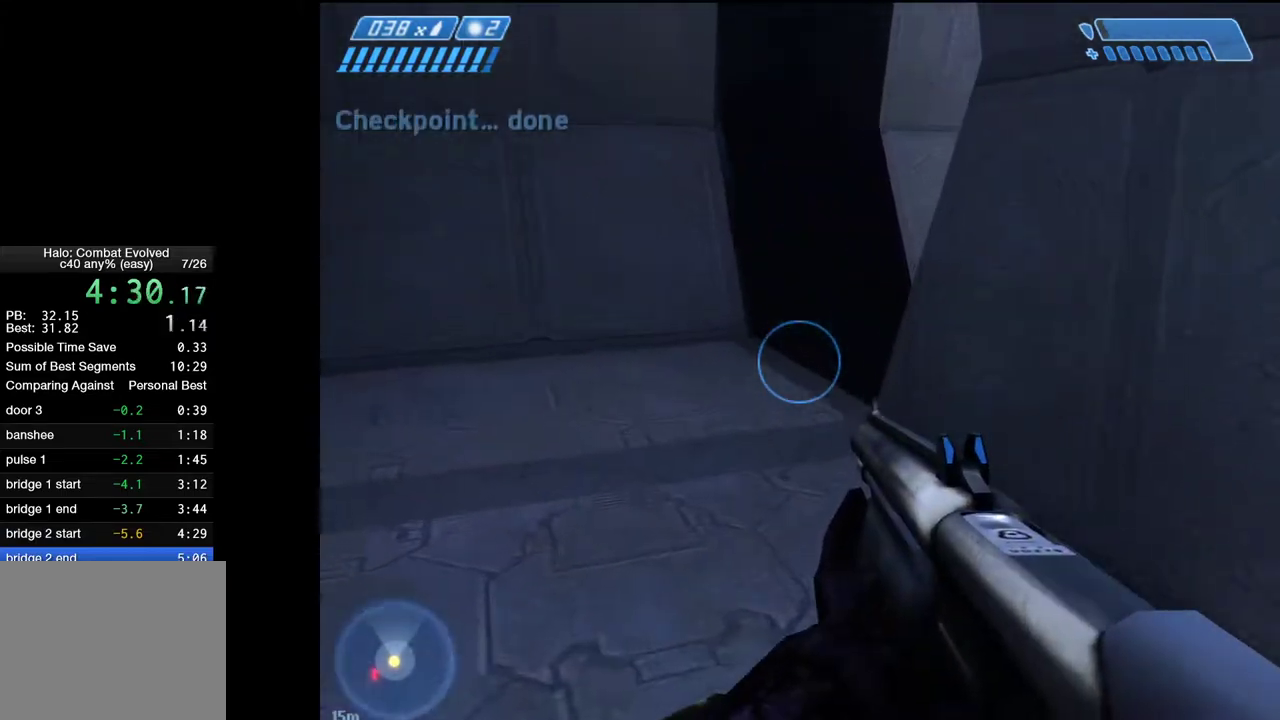
{"keys": ["w"], "mouse": [], "events": []}
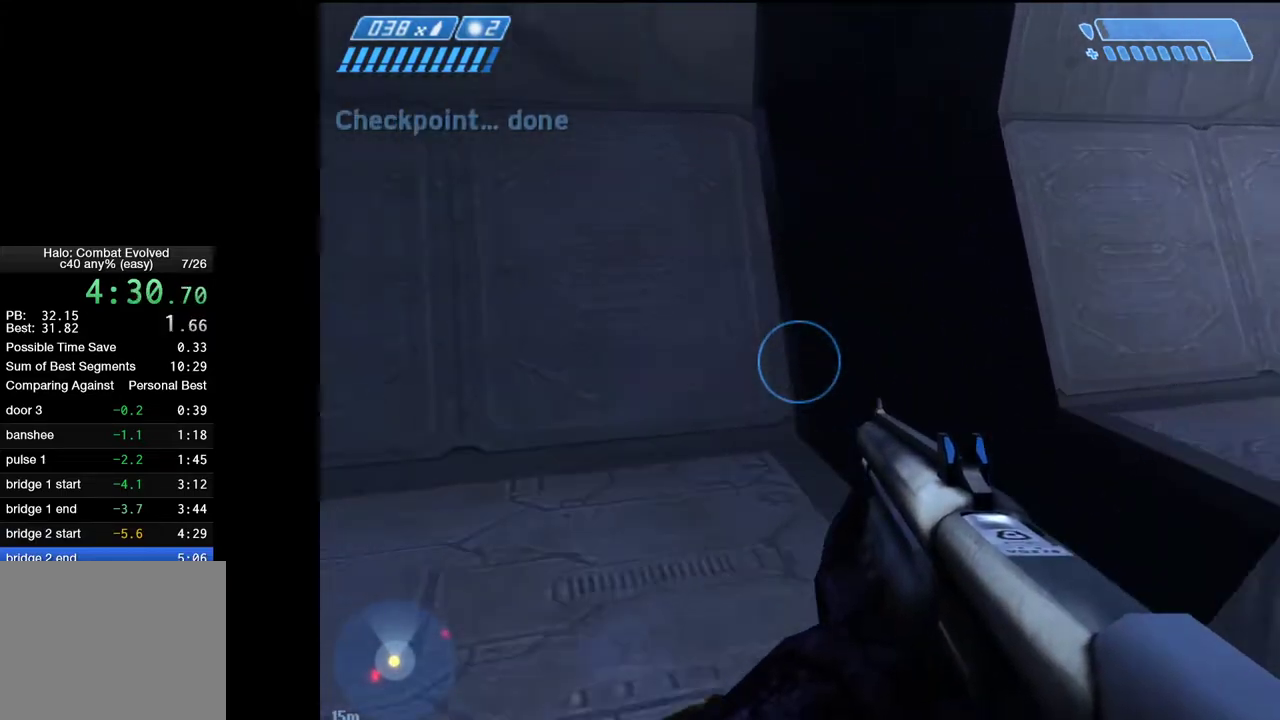
{"keys": ["w"], "mouse": [], "events": []}
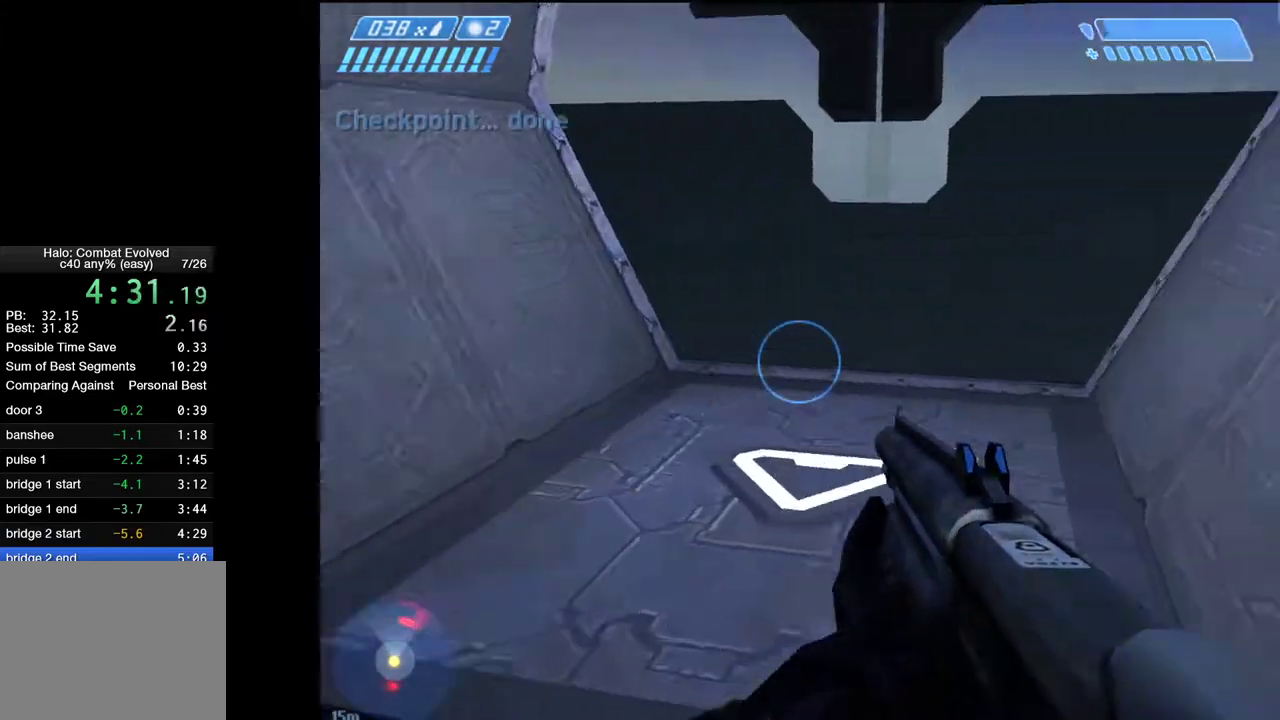
{"keys": ["w"], "mouse": [], "events": []}
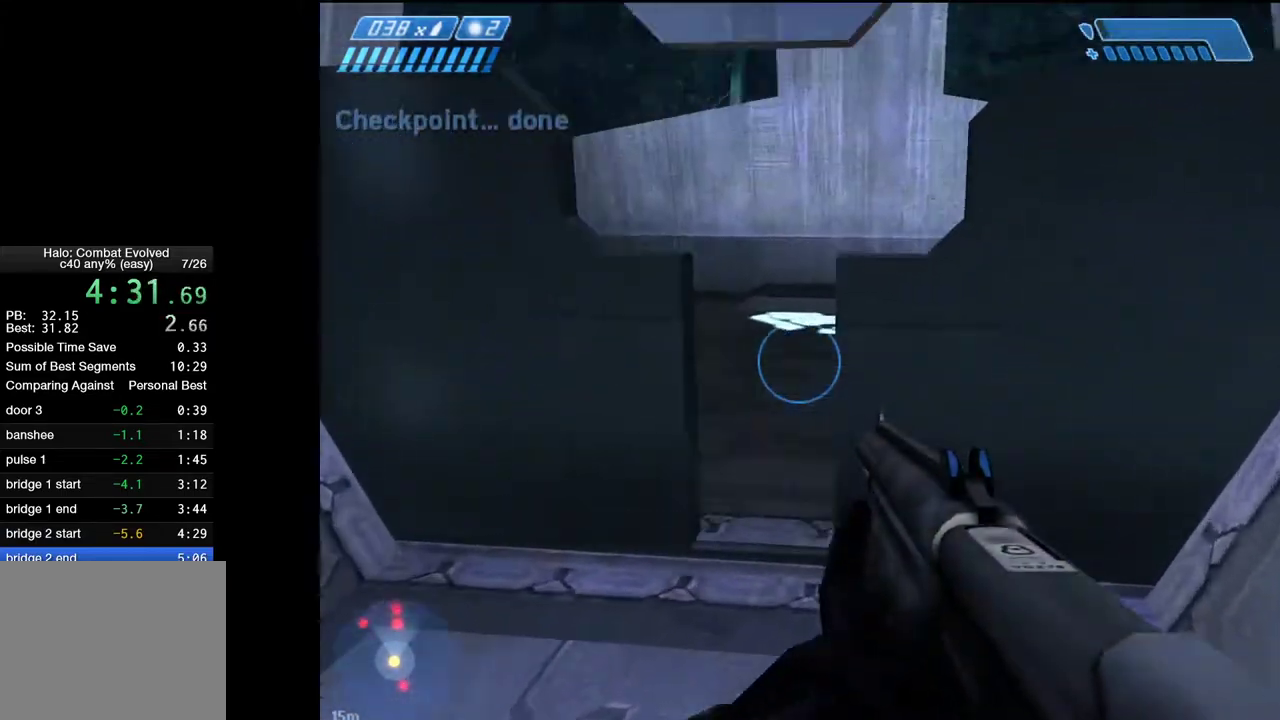
{"keys": ["w"], "mouse": [], "events": []}
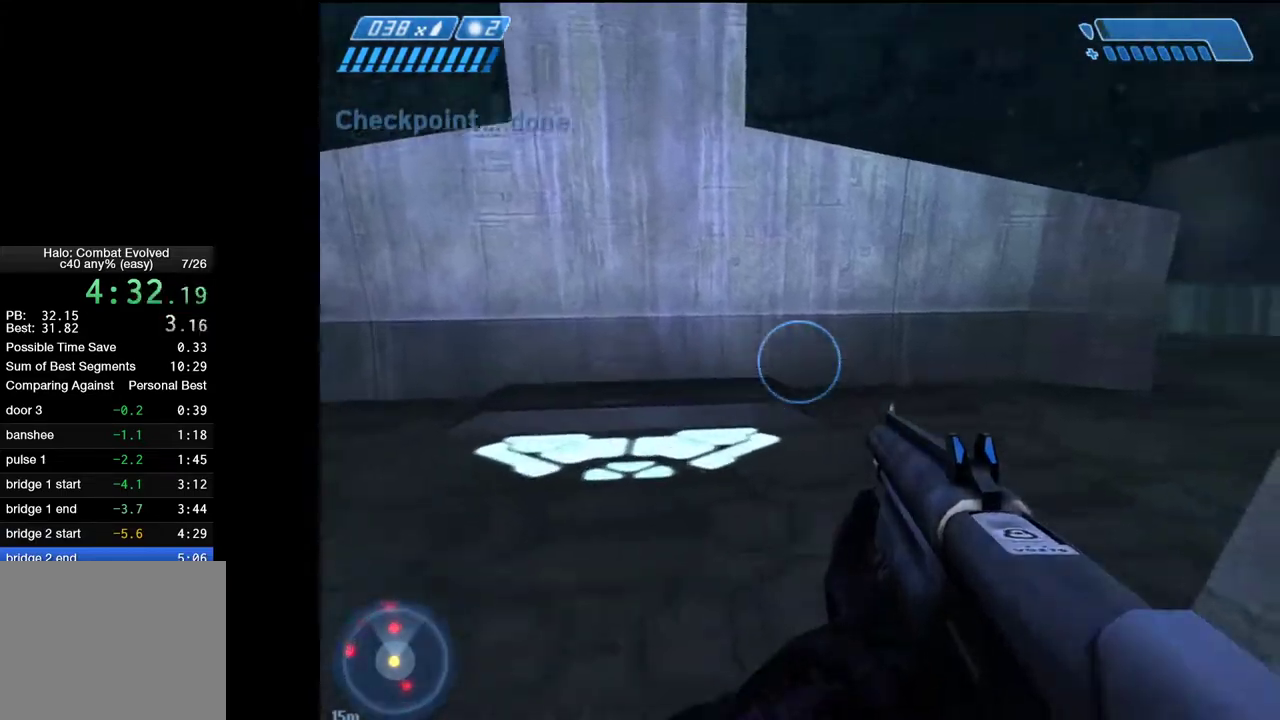
{"keys": ["w"], "mouse": [], "events": []}
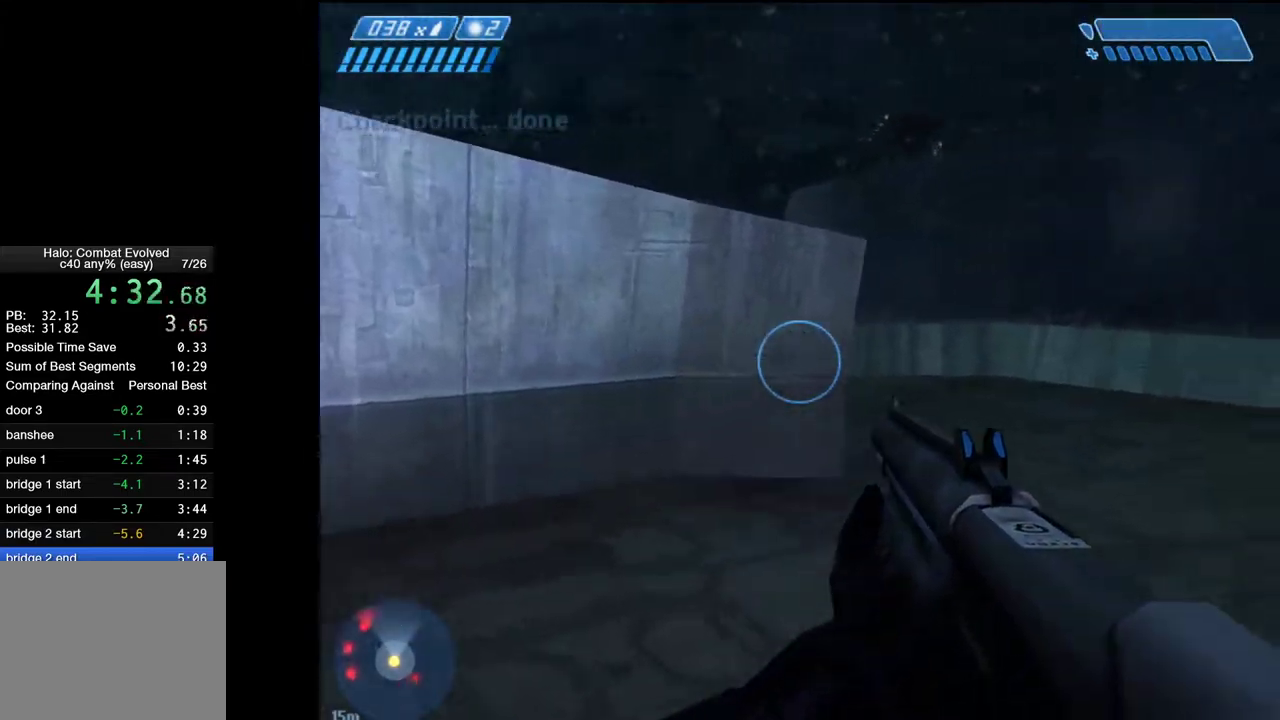
{"keys": ["space", "w"], "mouse": [], "events": [[283, "space", "down"]]}
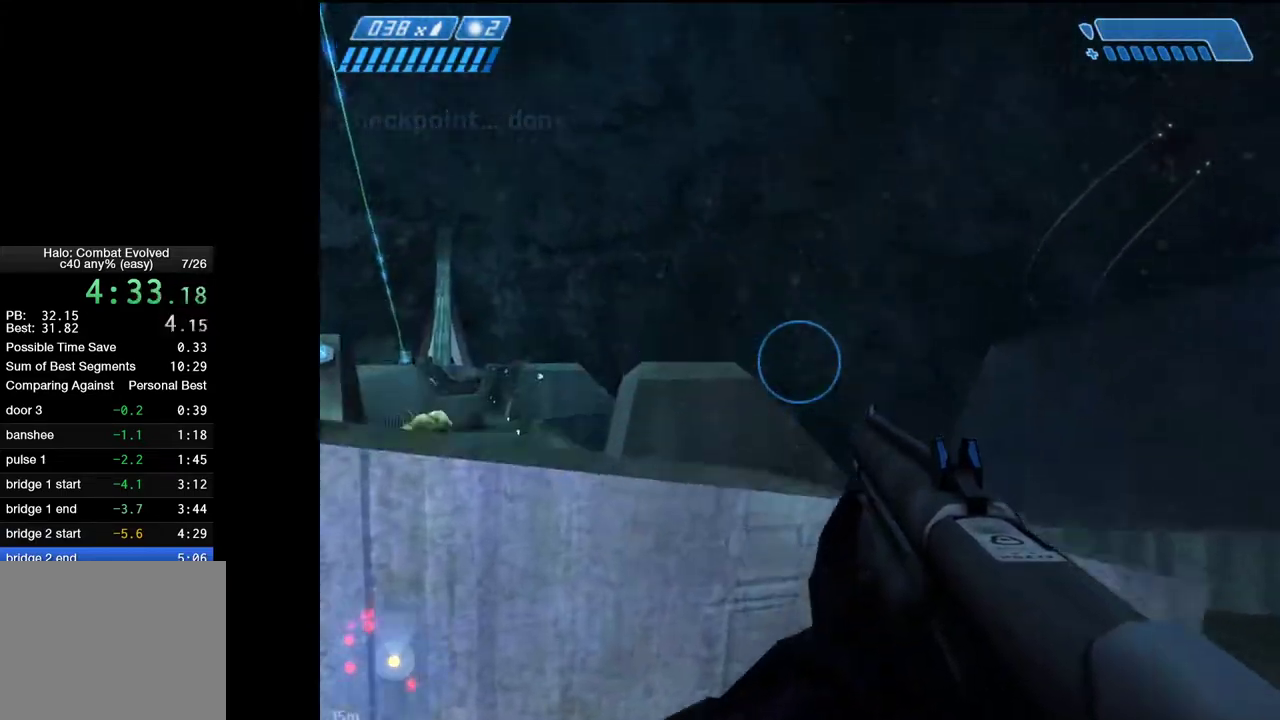
{"keys": ["a", "ctrl", "space", "w"], "mouse": [], "events": [[150, "ctrl", "down"], [383, "a", "down"]]}
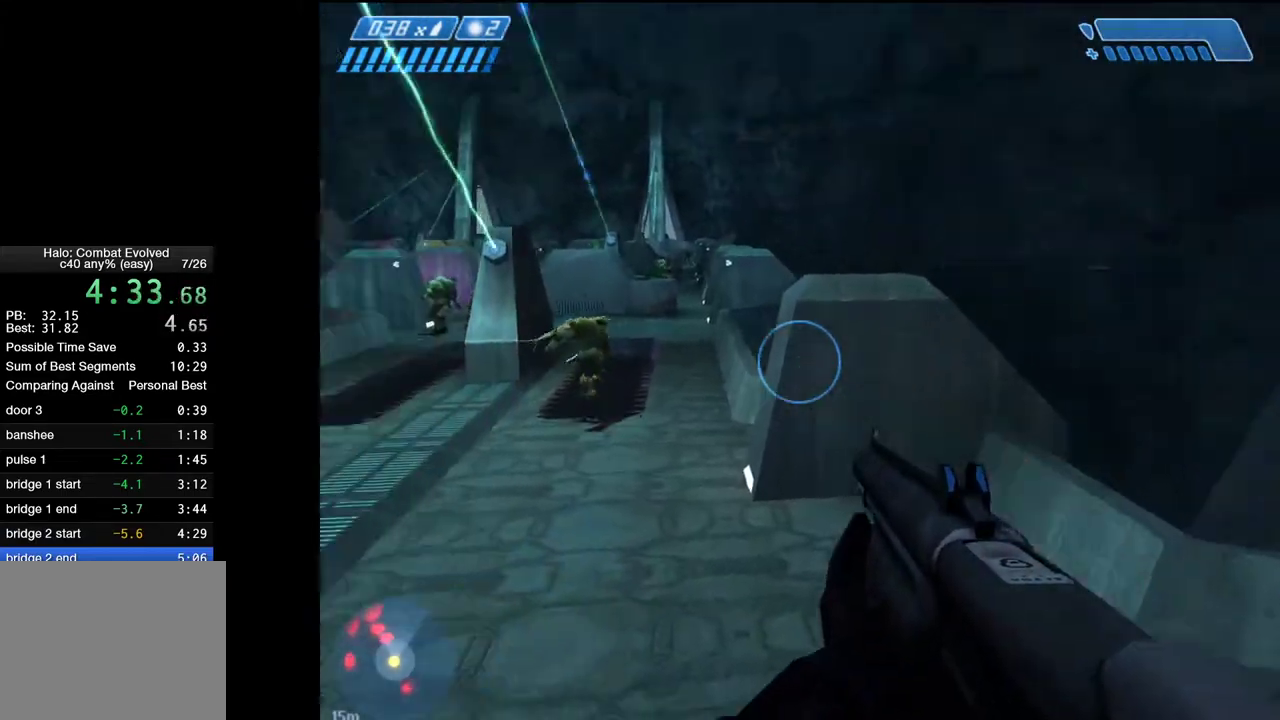
{"keys": ["w"], "mouse": [], "events": [[33, "space", "up"], [83, "ctrl", "up"], [400, "a", "up"]]}
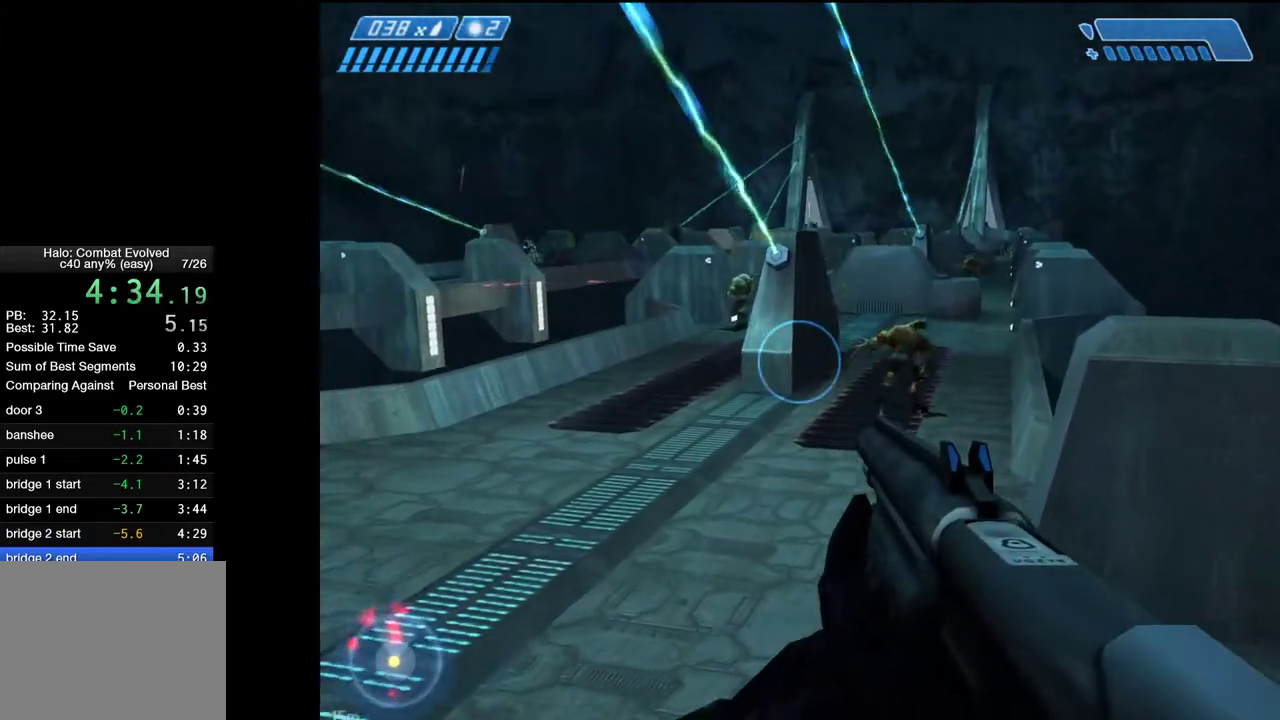
{"keys": ["w"], "mouse": [], "events": []}
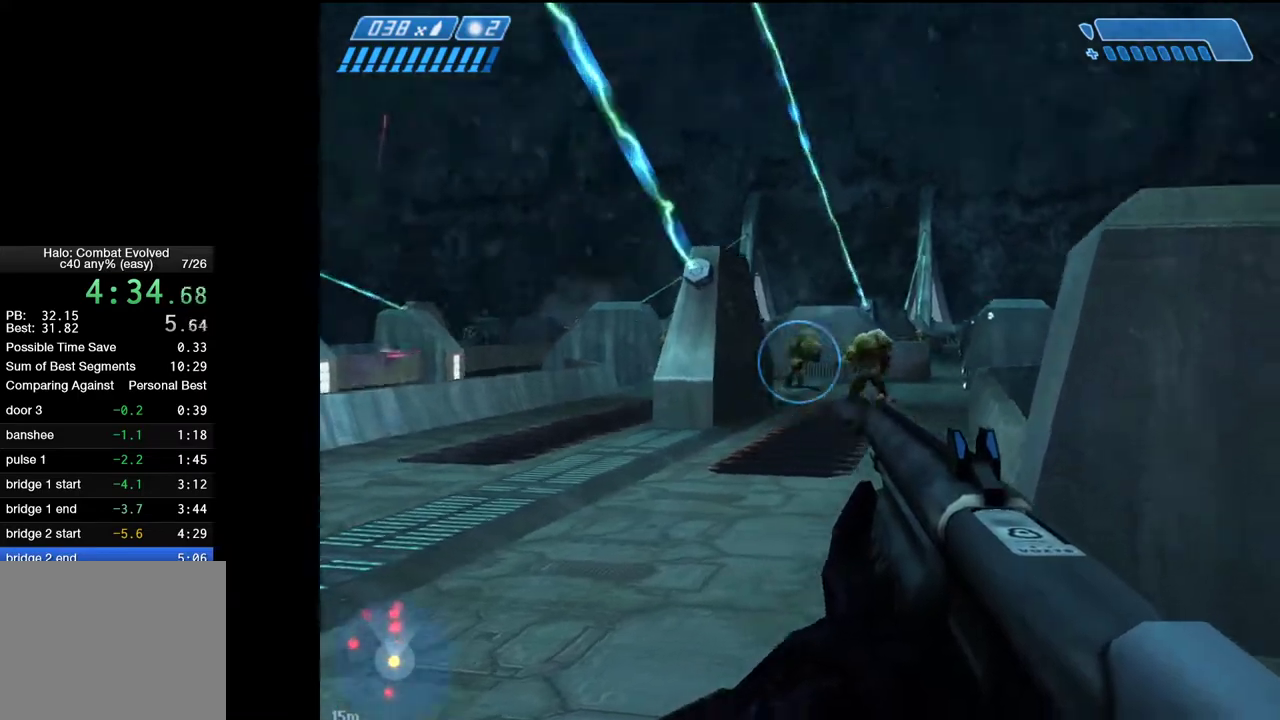
{"keys": ["space", "w"], "mouse": [], "events": [[17, "mouse_left", "down"], [150, "mouse_left", "up"], [483, "space", "down"]]}
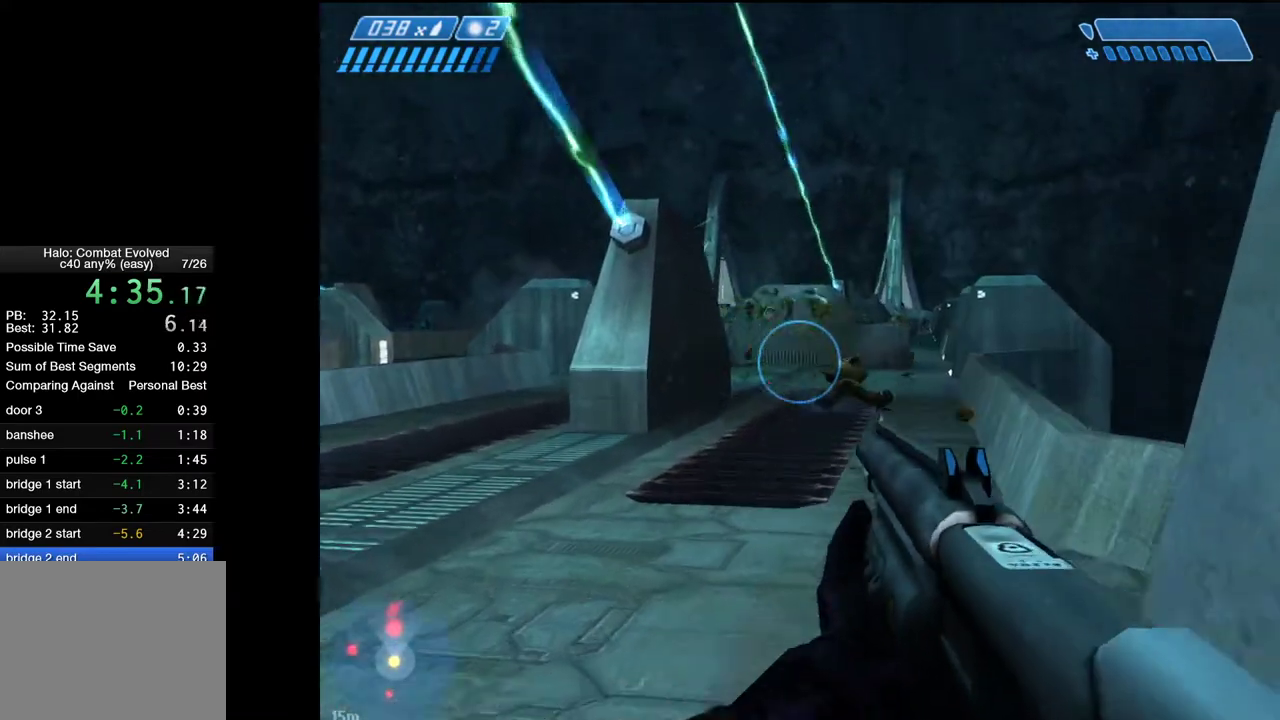
{"keys": ["w"], "mouse": [], "events": [[400, "space", "up"]]}
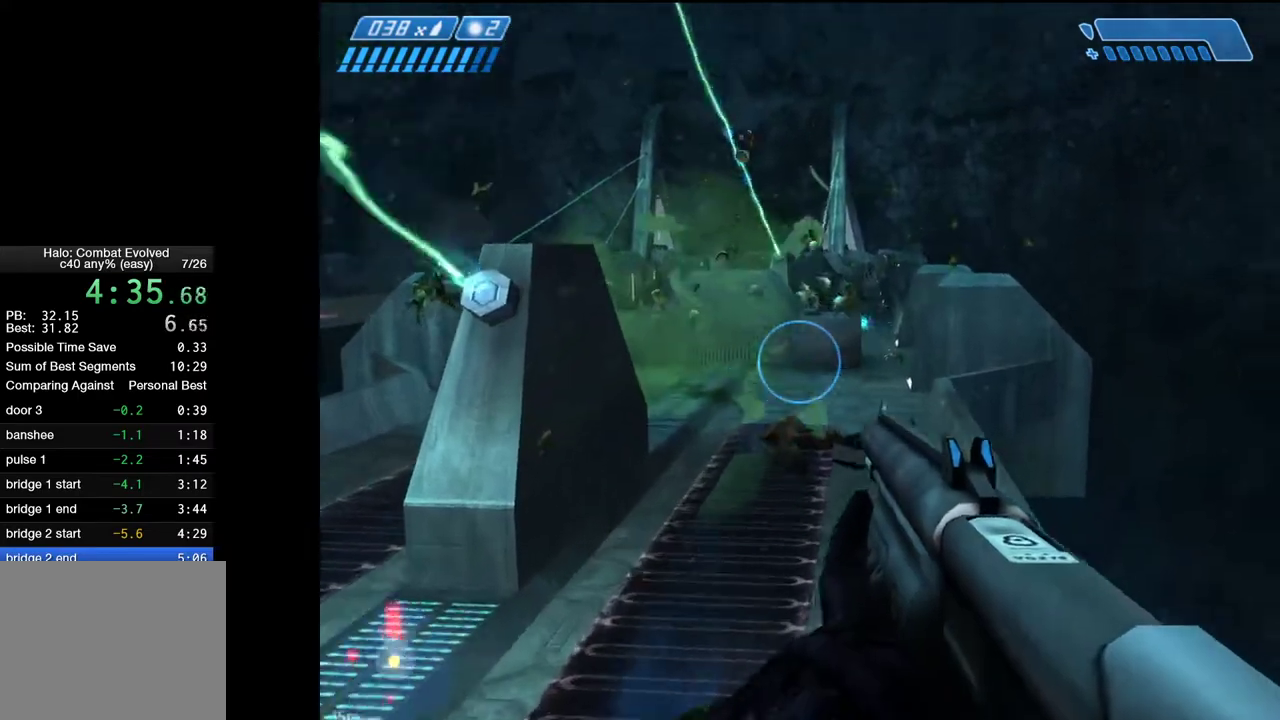
{"keys": ["w"], "mouse": [], "events": [[333, "mouse_left", "down"], [417, "mouse_left", "up"]]}